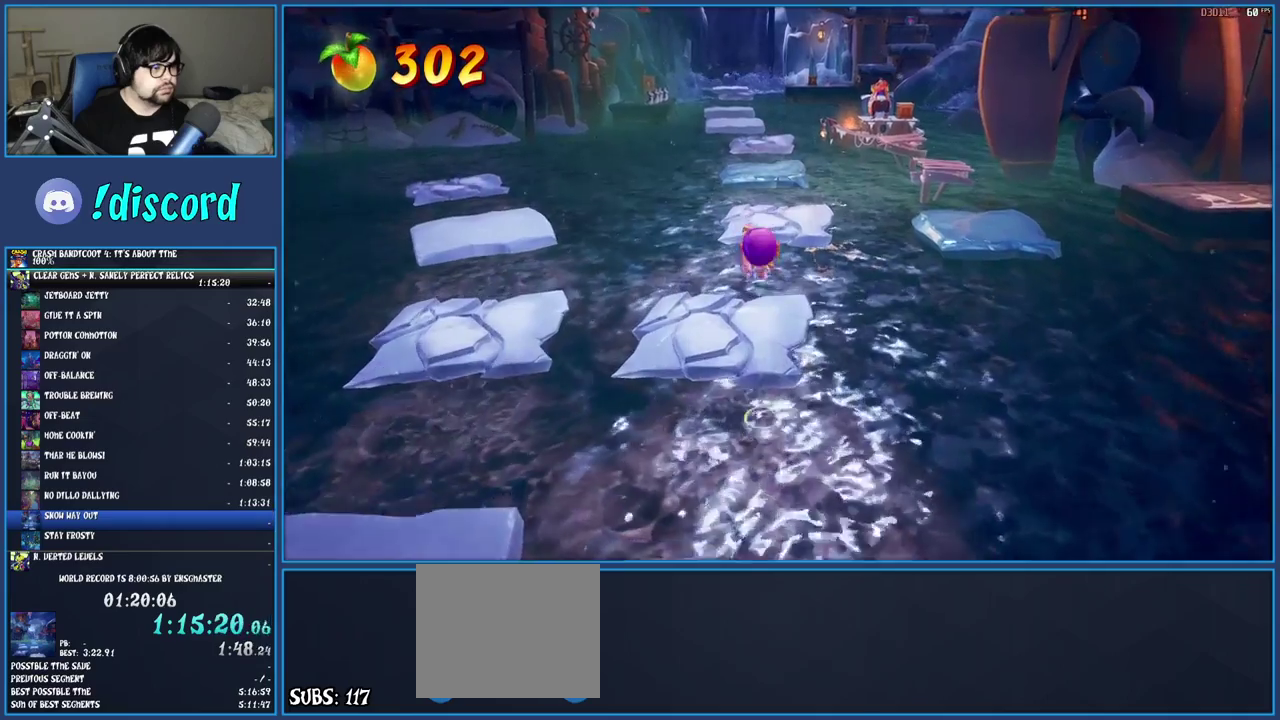
Gameplay with a controller (PlayStation layout); each line is a JSON object with the inputs held at the frame after it. "events" lists button and stick changes between this image and that frame as [ms after this image, input, new state], when the widget could be followed in between. Not read: L3 R3.
{"buttons": [], "left_stick": "up-right", "right_stick": "center", "events": [[350, "left_stick", "up-right"], [383, "R1", "down"], [500, "R1", "up"]]}
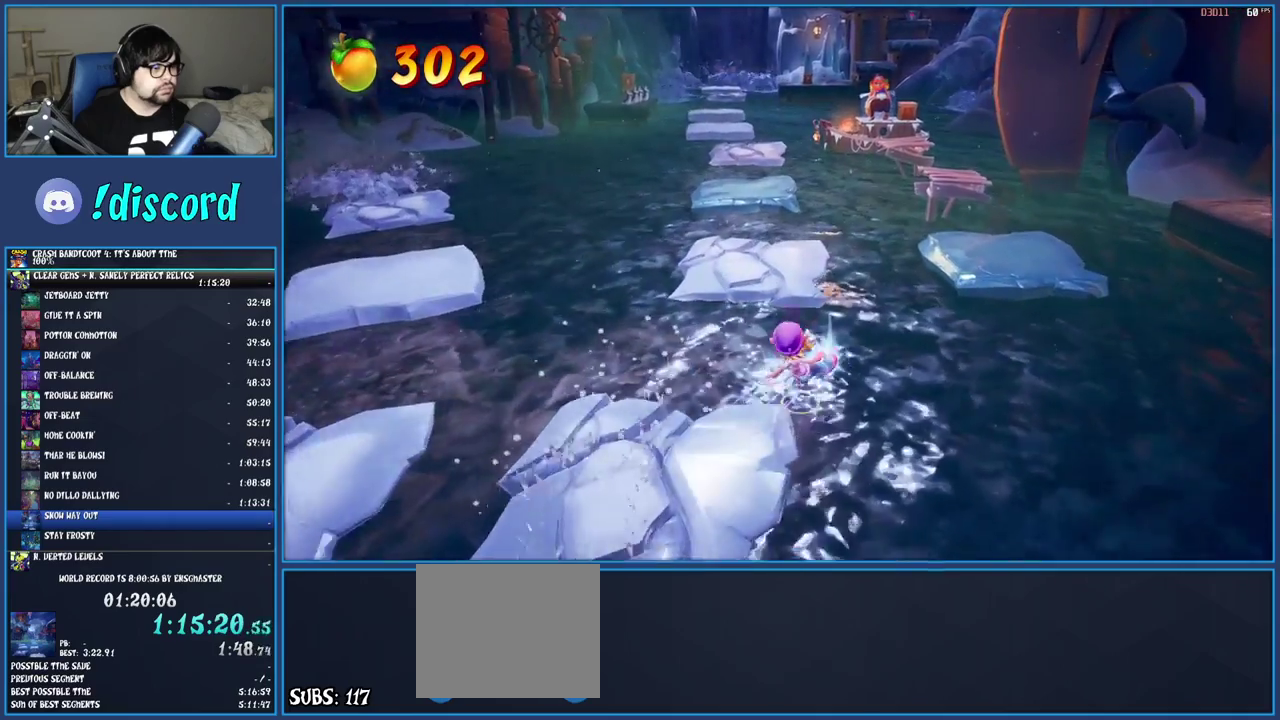
{"buttons": ["CROSS", "SQUARE"], "left_stick": "up-right", "right_stick": "center", "events": [[83, "SQUARE", "down"], [117, "CROSS", "down"]]}
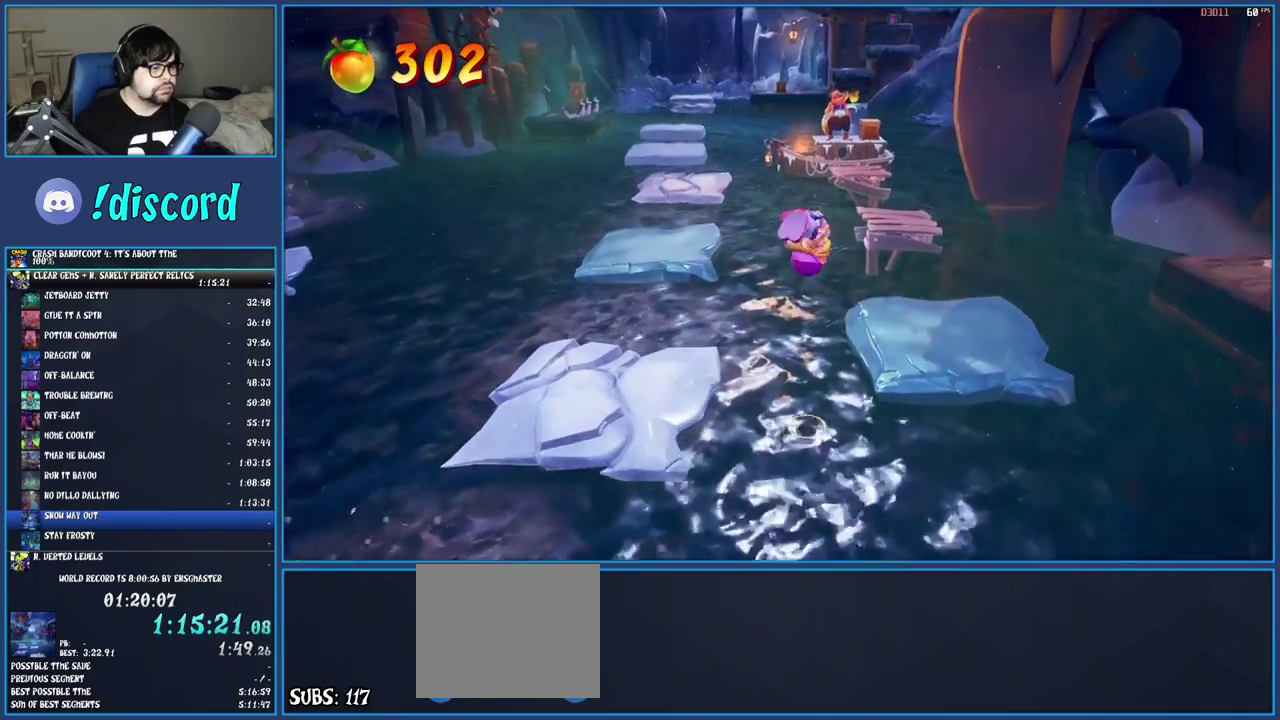
{"buttons": ["R1"], "left_stick": "right", "right_stick": "center", "events": [[100, "SQUARE", "up"], [117, "CROSS", "up"], [400, "left_stick", "right"], [500, "R1", "down"]]}
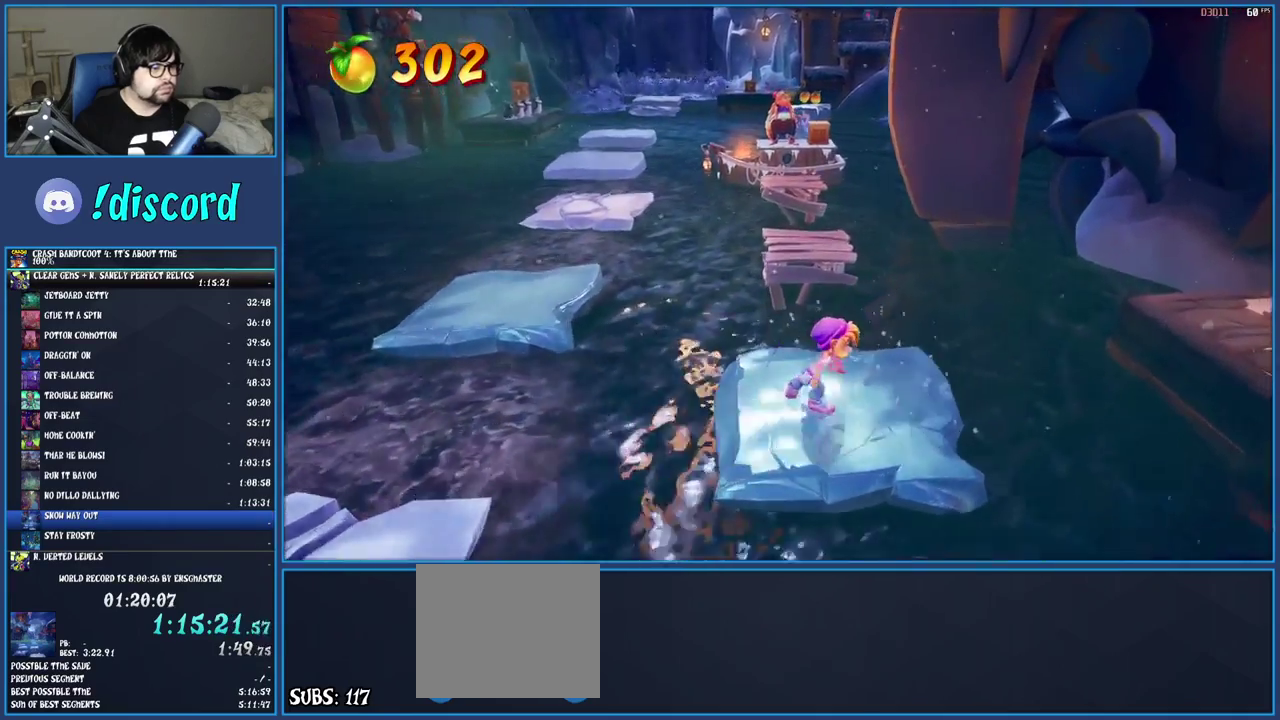
{"buttons": [], "left_stick": "right", "right_stick": "center", "events": [[100, "R1", "up"], [150, "SQUARE", "down"], [200, "CROSS", "down"], [450, "CROSS", "up"], [467, "SQUARE", "up"]]}
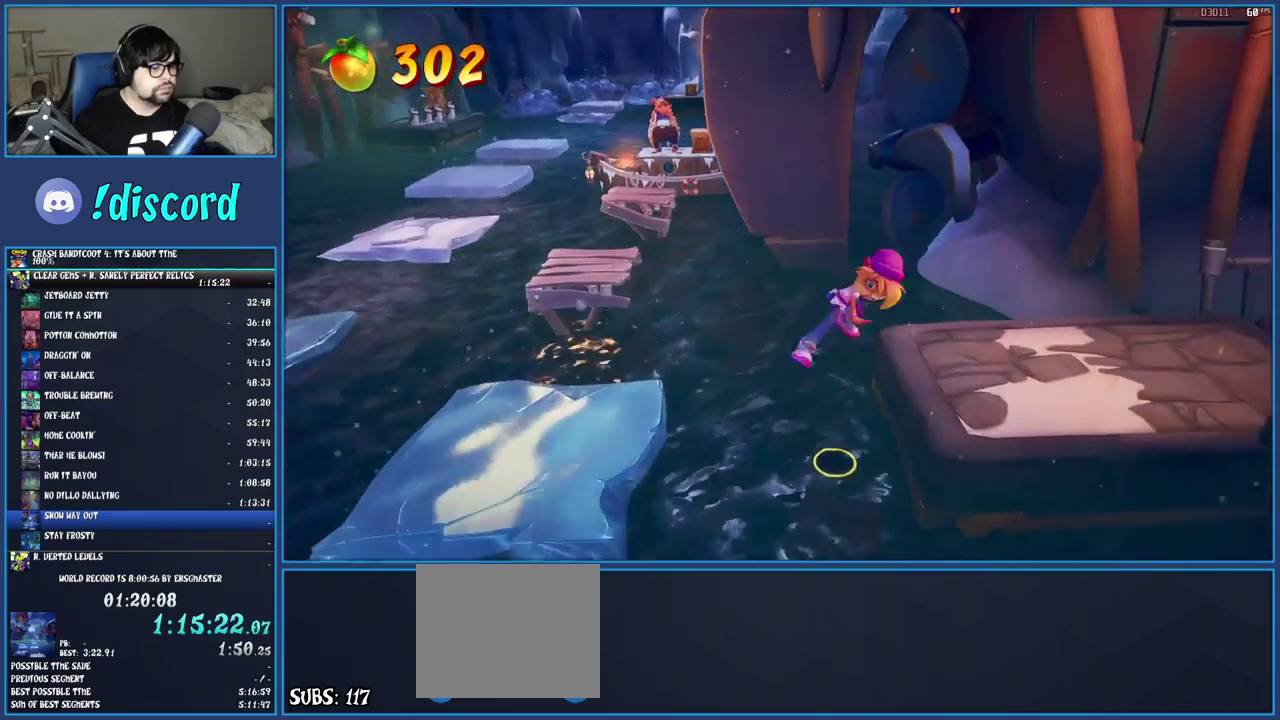
{"buttons": [], "left_stick": "right", "right_stick": "center", "events": [[100, "left_stick", "up-right"], [217, "left_stick", "right"], [400, "R1", "down"], [483, "R1", "up"]]}
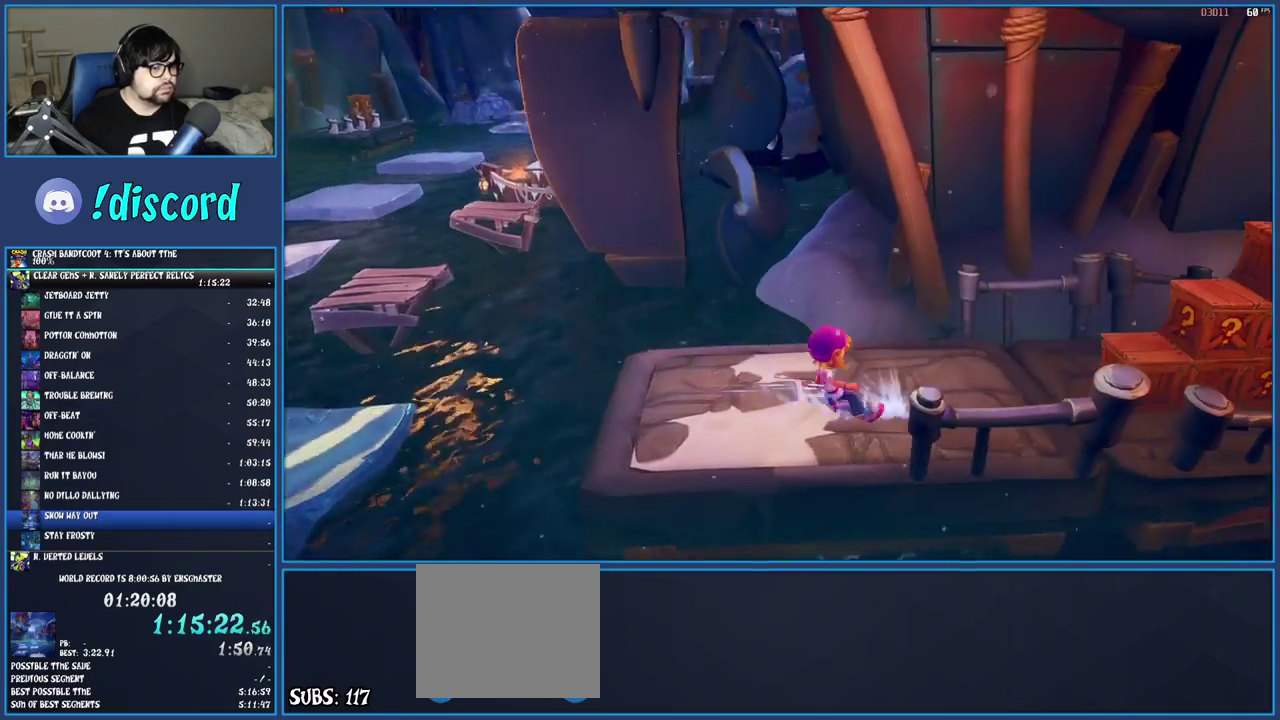
{"buttons": ["CROSS"], "left_stick": "right", "right_stick": "center", "events": [[100, "SQUARE", "down"], [150, "left_stick", "up-right"], [233, "SQUARE", "up"], [317, "CROSS", "down"], [350, "left_stick", "right"]]}
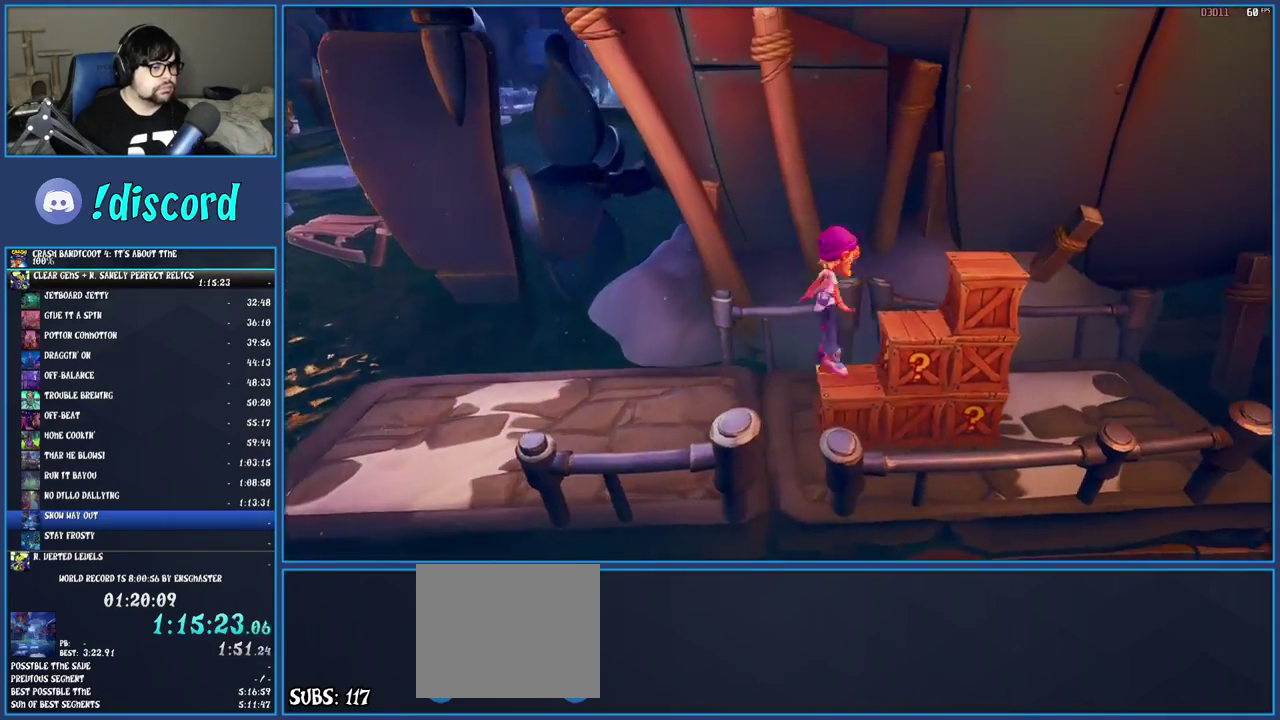
{"buttons": [], "left_stick": "down-right", "right_stick": "center", "events": [[200, "left_stick", "center"], [333, "left_stick", "down-right"], [450, "CROSS", "up"]]}
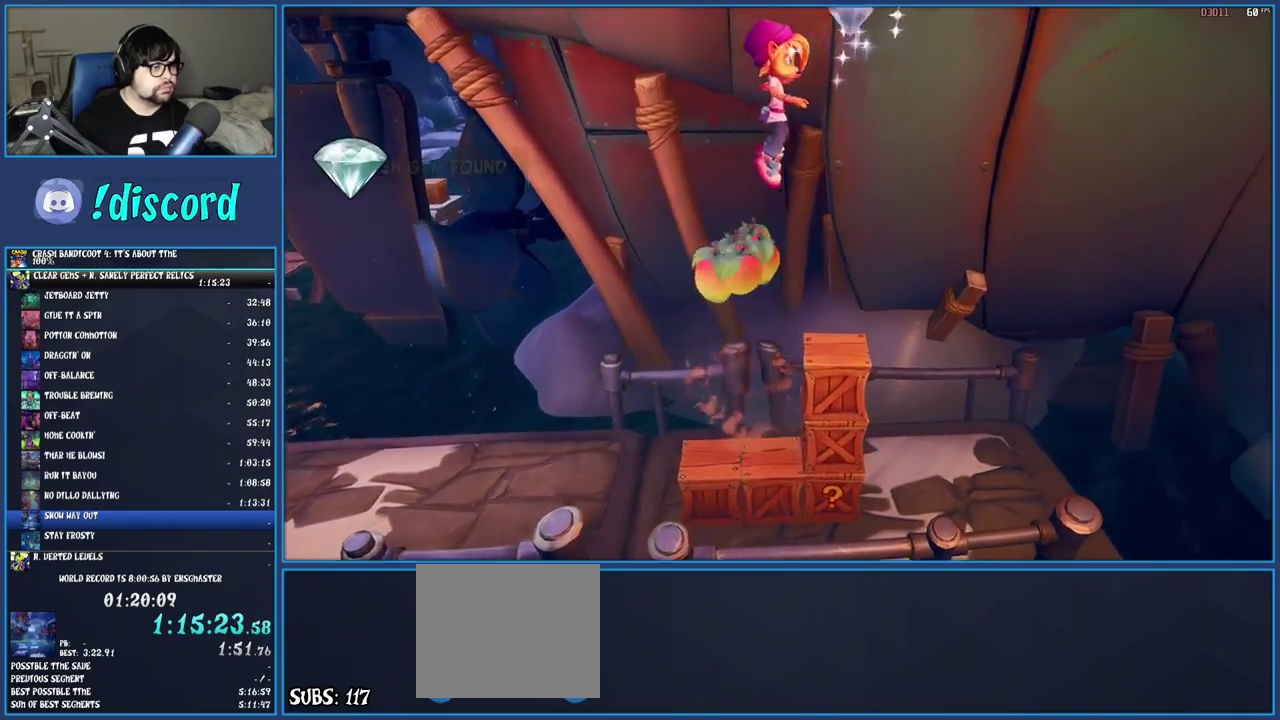
{"buttons": [], "left_stick": "down-left", "right_stick": "center", "events": [[83, "left_stick", "center"], [250, "SQUARE", "down"], [367, "left_stick", "down-left"], [450, "SQUARE", "up"]]}
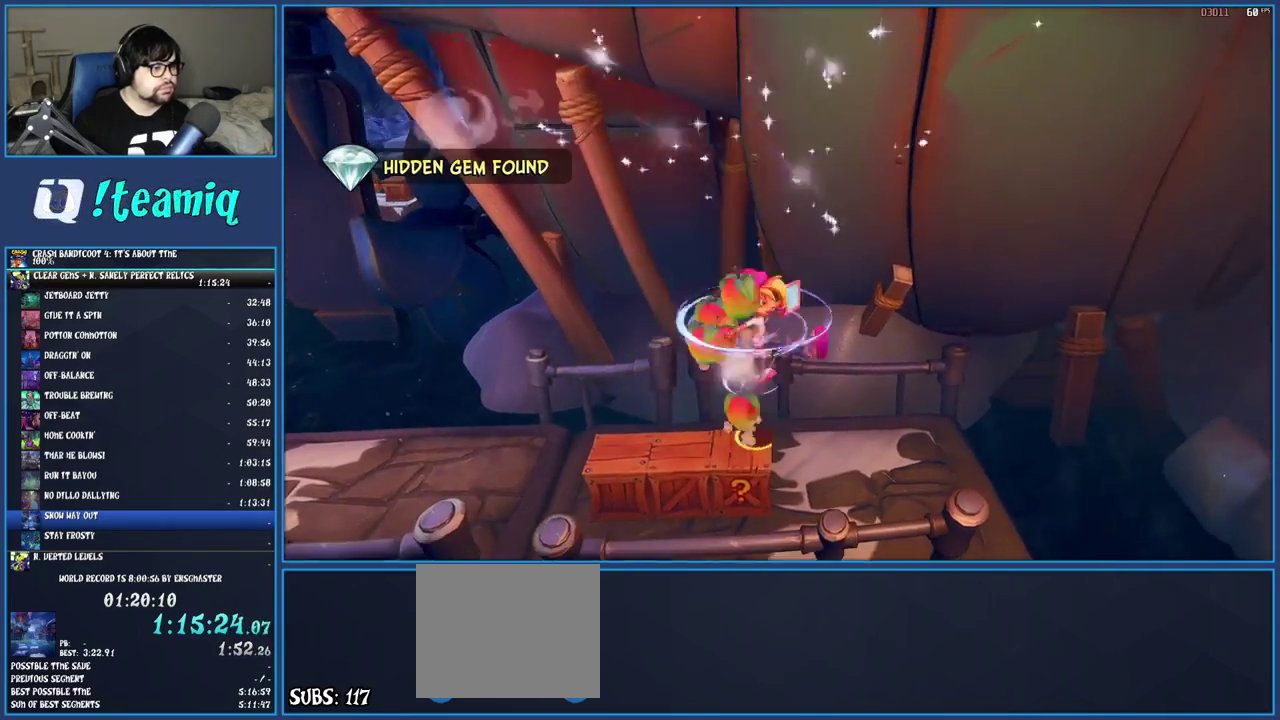
{"buttons": ["R1"], "left_stick": "left", "right_stick": "center", "events": [[100, "left_stick", "left"], [117, "SQUARE", "down"], [267, "SQUARE", "up"], [433, "R1", "down"]]}
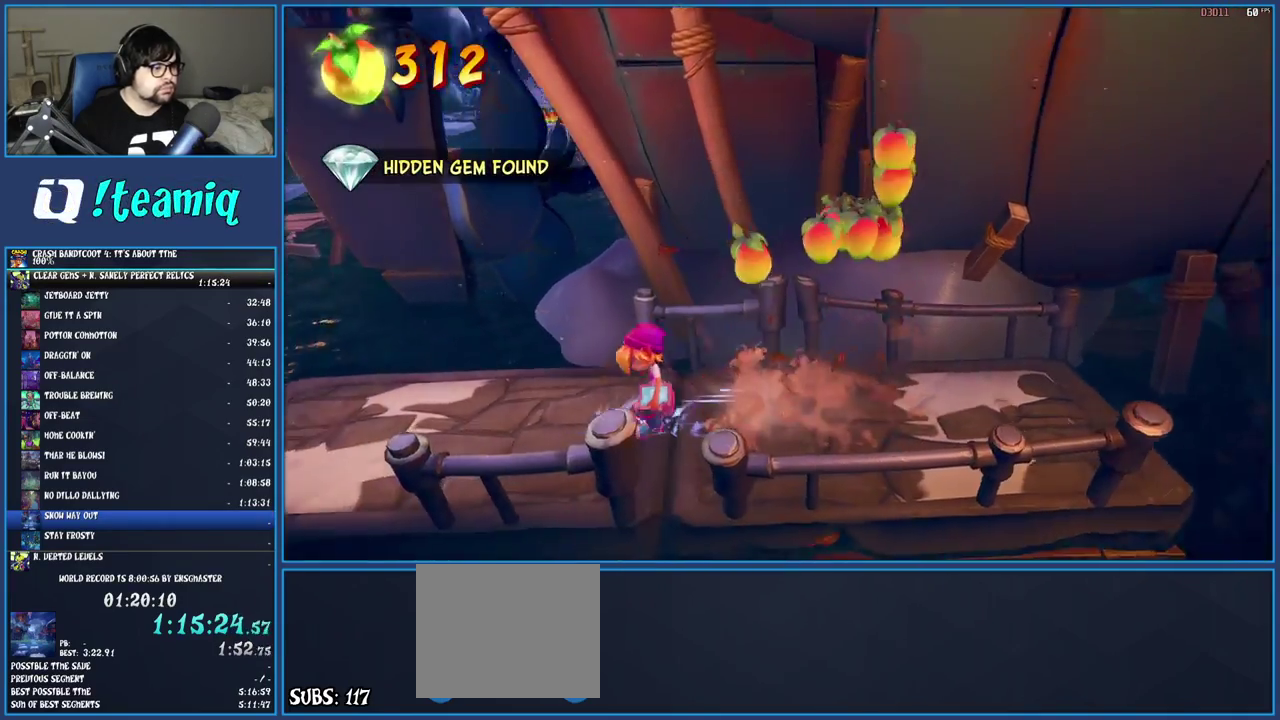
{"buttons": [], "left_stick": "left", "right_stick": "center", "events": [[33, "R1", "up"], [117, "SQUARE", "down"], [300, "SQUARE", "up"]]}
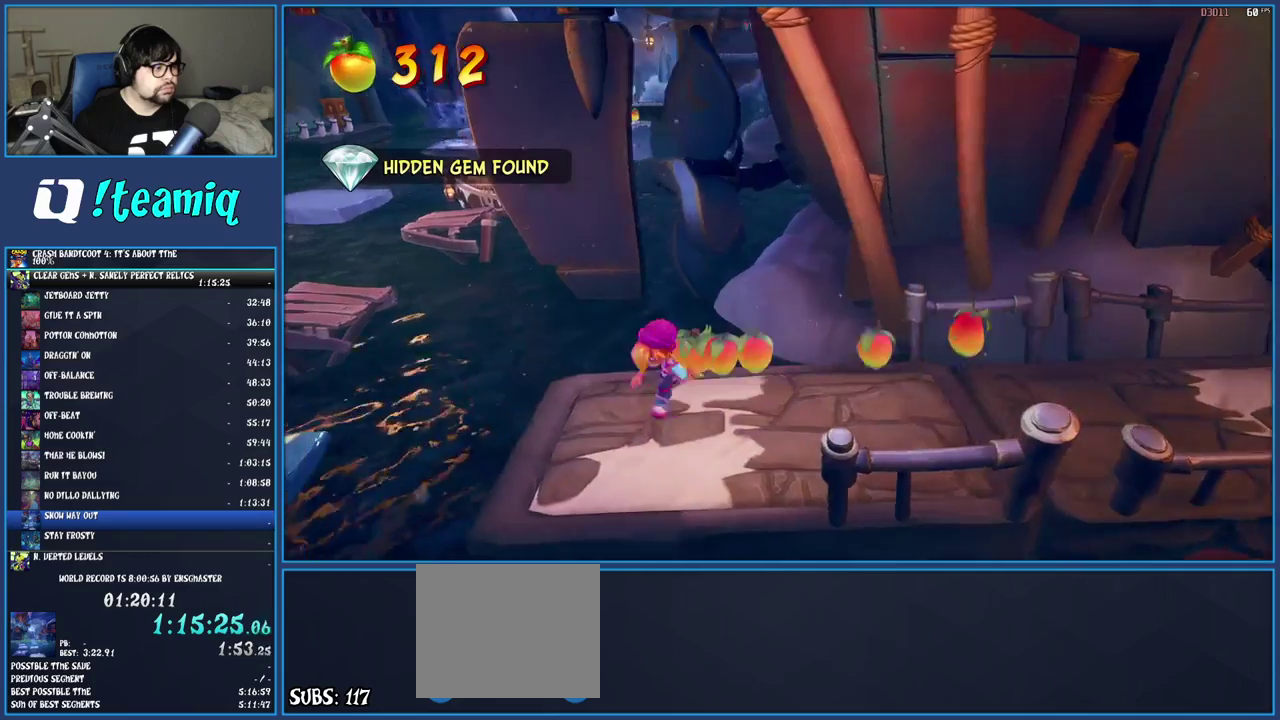
{"buttons": [], "left_stick": "left", "right_stick": "center", "events": [[117, "R1", "down"], [217, "R1", "up"], [283, "SQUARE", "down"], [300, "CROSS", "down"], [433, "SQUARE", "up"], [450, "CROSS", "up"]]}
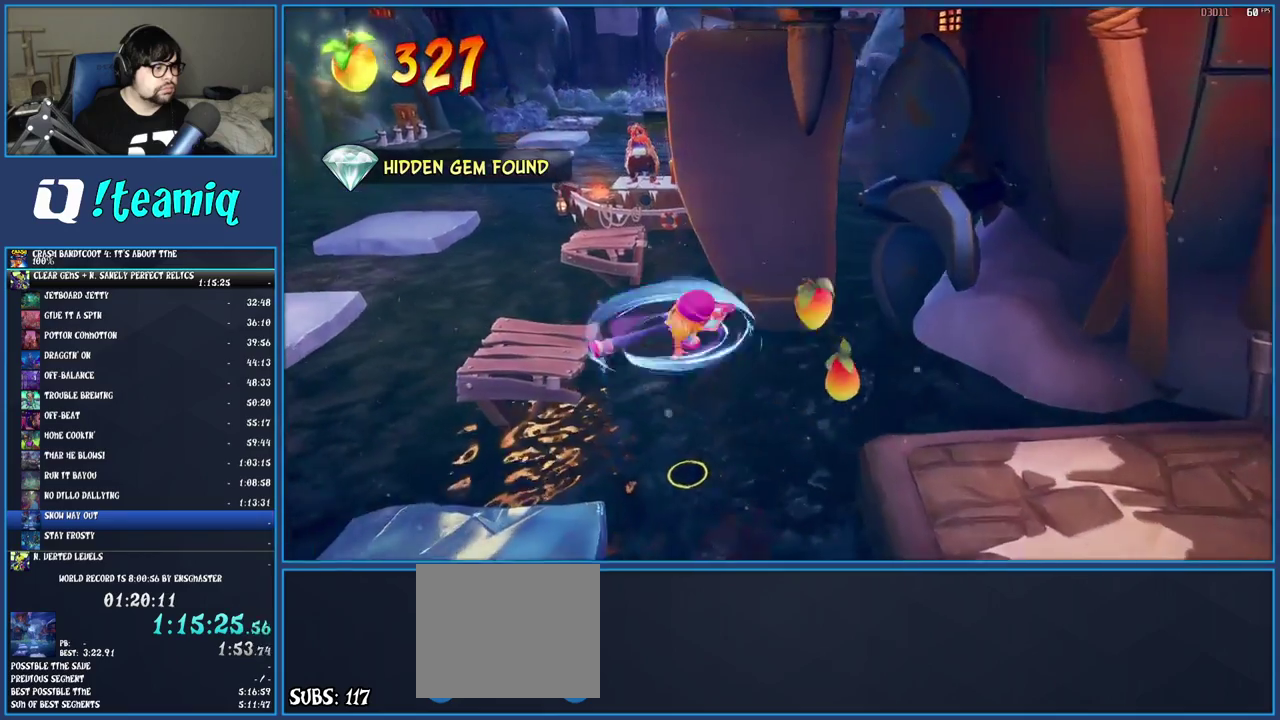
{"buttons": [], "left_stick": "up", "right_stick": "center", "events": [[183, "left_stick", "up-left"], [350, "left_stick", "up"]]}
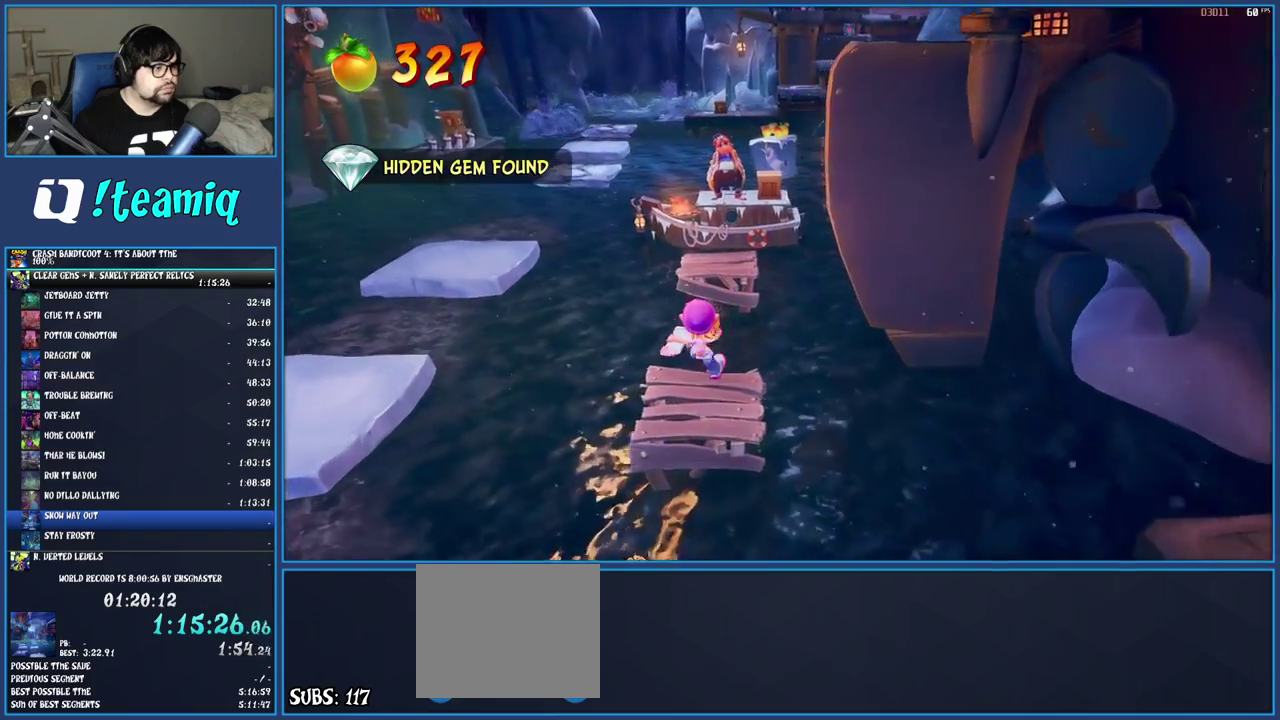
{"buttons": [], "left_stick": "up-right", "right_stick": "center", "events": [[100, "CROSS", "down"], [300, "CROSS", "up"], [467, "left_stick", "up-right"]]}
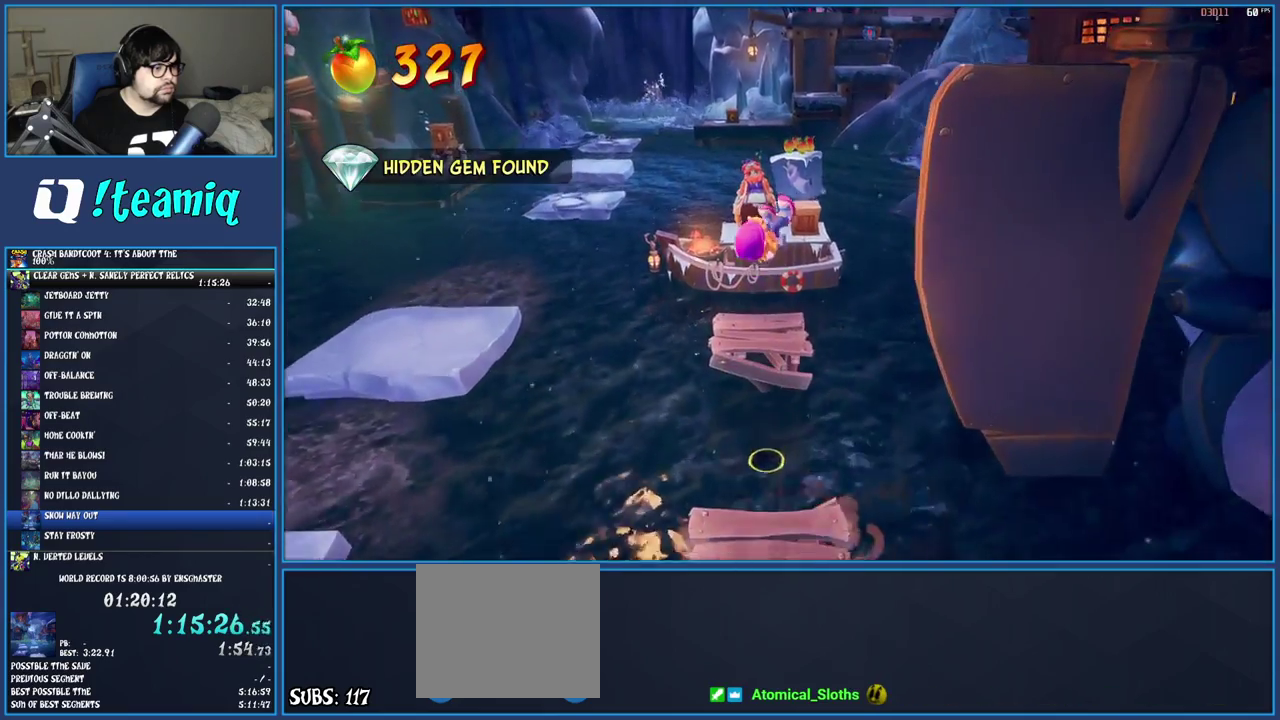
{"buttons": ["CROSS"], "left_stick": "up", "right_stick": "center", "events": [[67, "left_stick", "up"], [417, "CROSS", "down"]]}
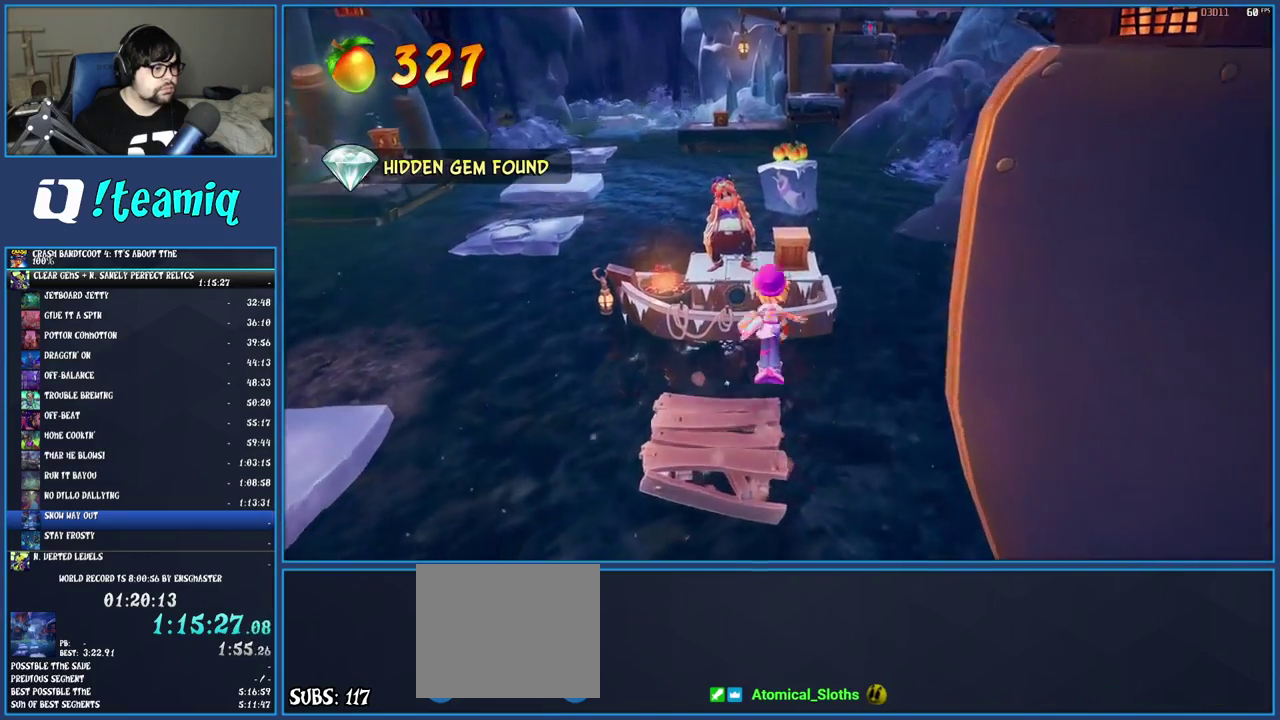
{"buttons": ["SQUARE"], "left_stick": "up-left", "right_stick": "center", "events": [[183, "CROSS", "up"], [467, "SQUARE", "down"], [483, "left_stick", "up-left"]]}
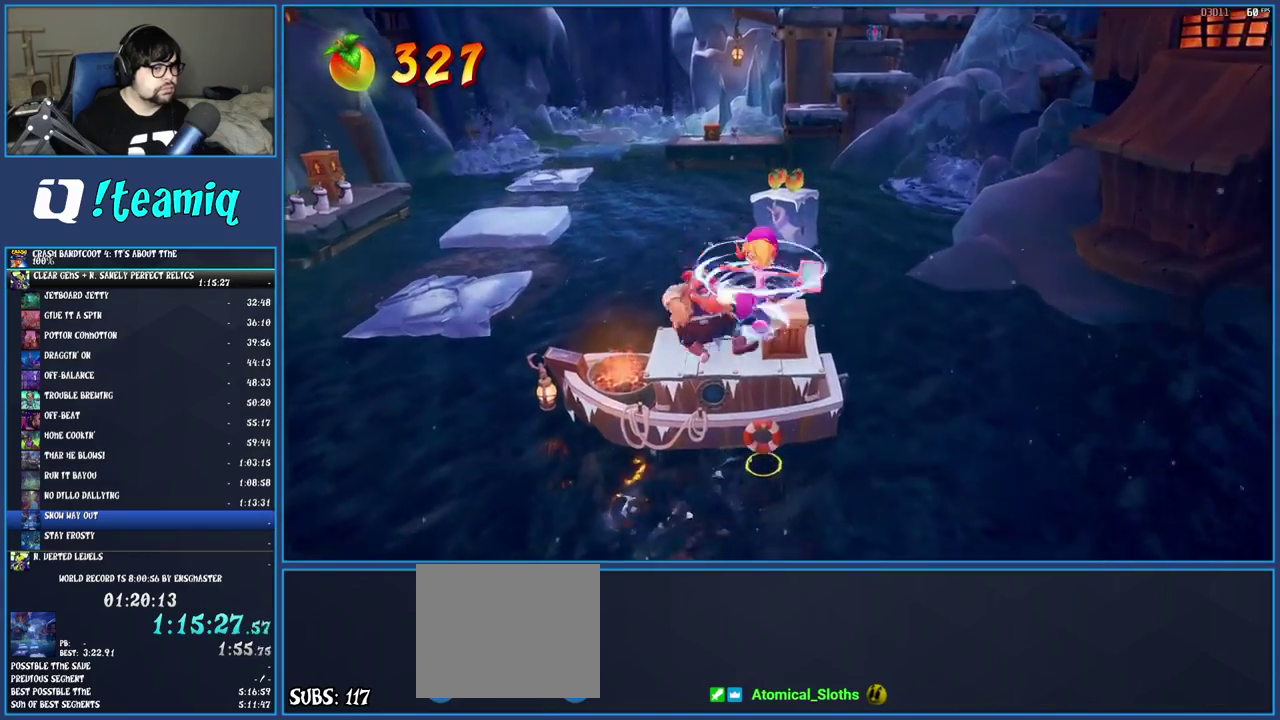
{"buttons": ["R1"], "left_stick": "up-left", "right_stick": "center", "events": [[150, "SQUARE", "up"], [383, "R1", "down"]]}
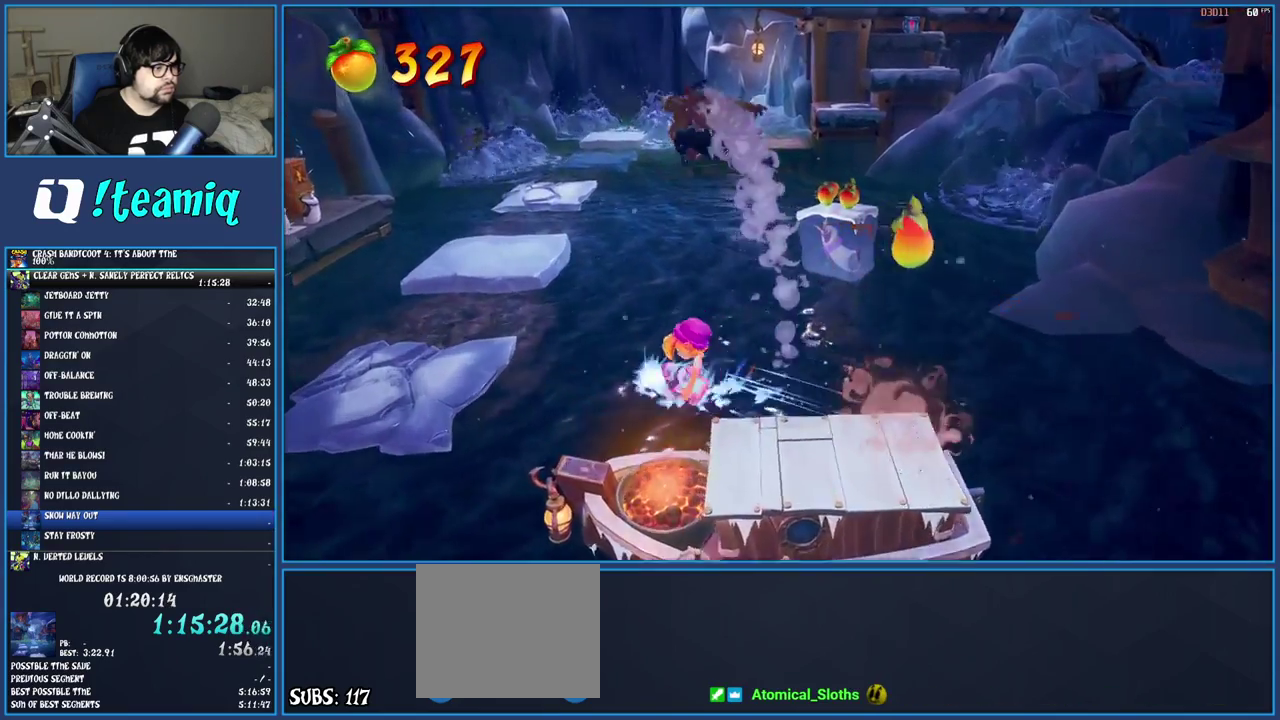
{"buttons": ["CROSS", "SQUARE"], "left_stick": "up-left", "right_stick": "center", "events": [[33, "R1", "up"], [150, "SQUARE", "down"], [183, "CROSS", "down"]]}
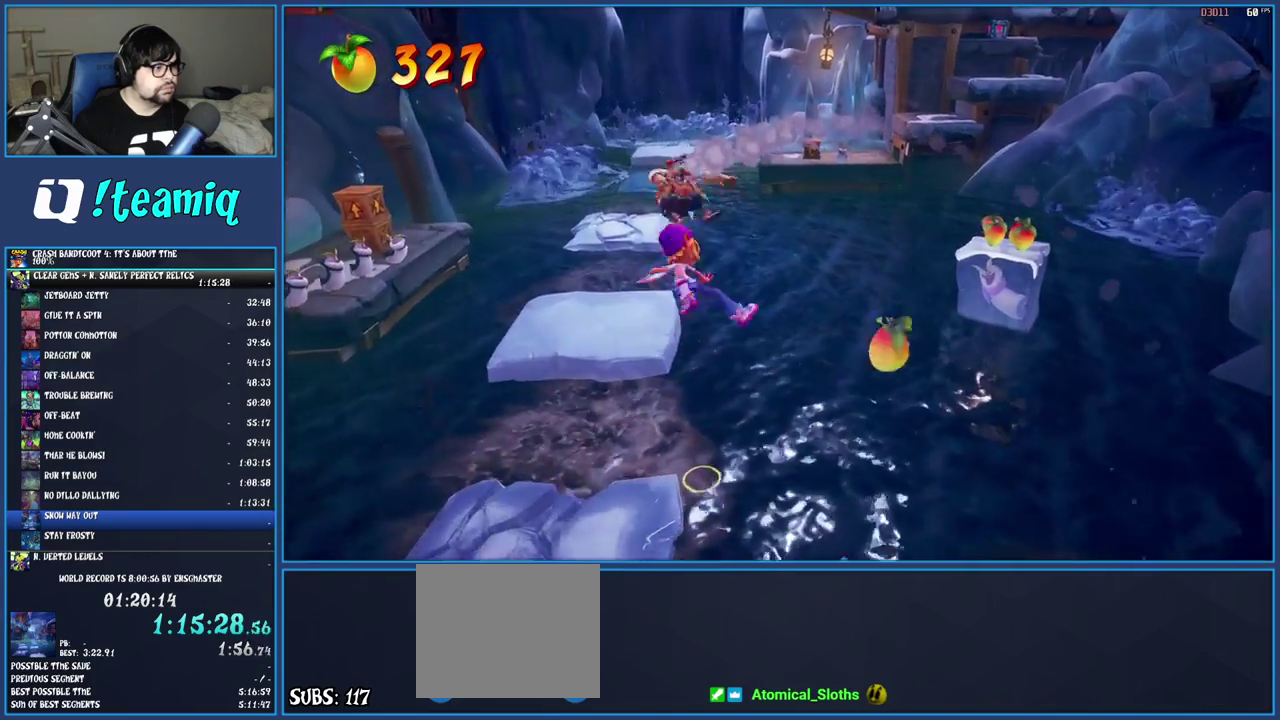
{"buttons": [], "left_stick": "up-left", "right_stick": "center", "events": [[167, "CROSS", "up"], [167, "SQUARE", "up"]]}
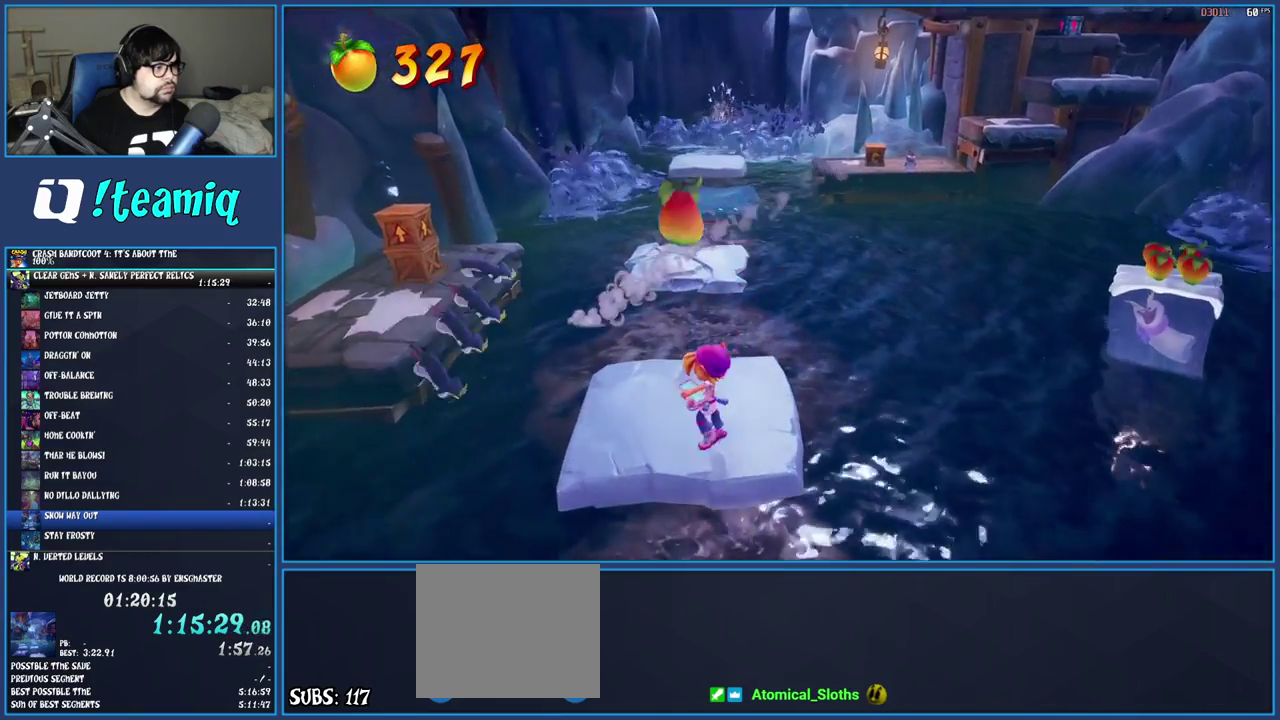
{"buttons": ["CROSS", "SQUARE"], "left_stick": "up-left", "right_stick": "center", "events": [[100, "R1", "down"], [200, "R1", "up"], [267, "SQUARE", "down"], [317, "CROSS", "down"]]}
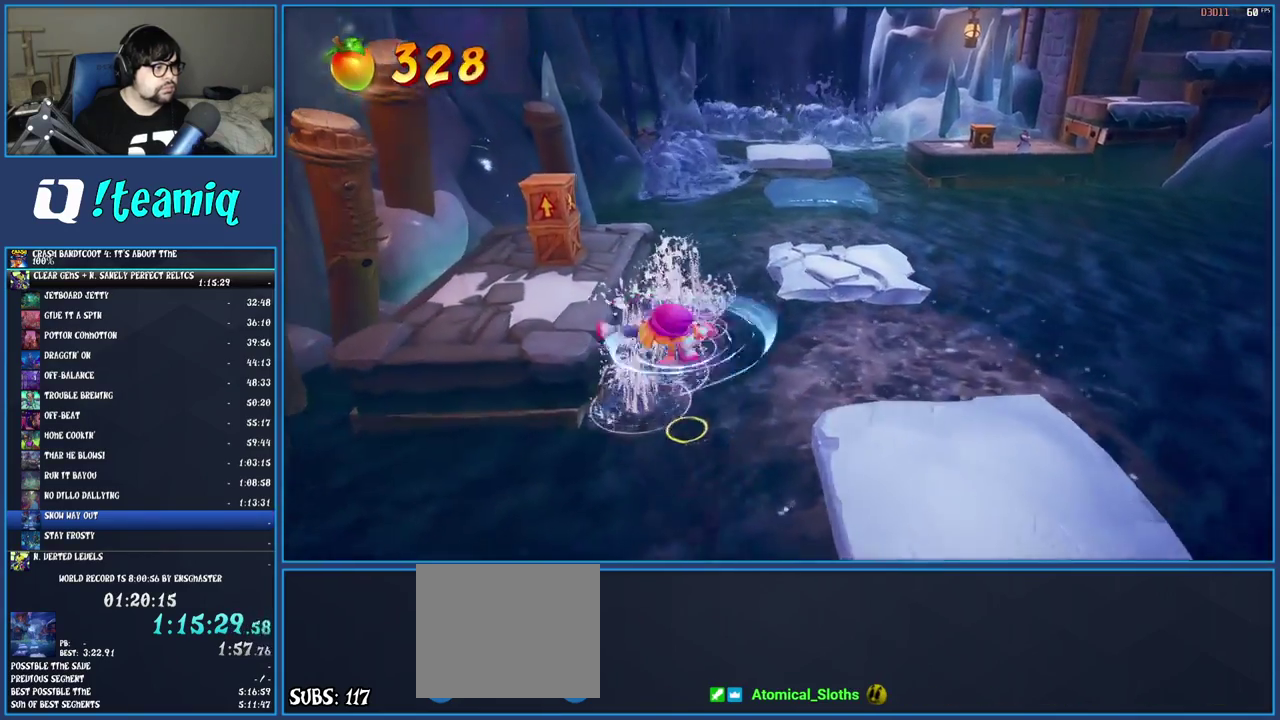
{"buttons": ["CROSS"], "left_stick": "up", "right_stick": "center", "events": [[100, "CROSS", "up"], [100, "SQUARE", "up"], [417, "left_stick", "up"], [433, "CROSS", "down"]]}
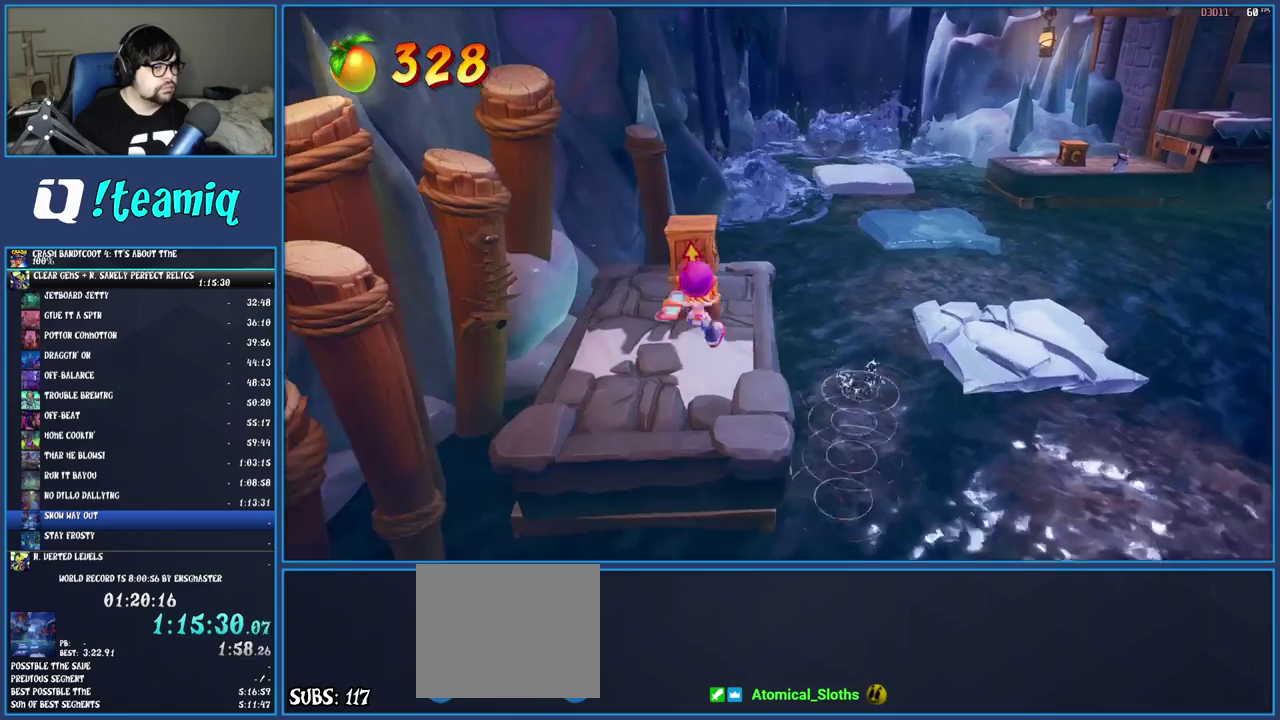
{"buttons": [], "left_stick": "center", "right_stick": "center", "events": [[133, "left_stick", "up-left"], [217, "left_stick", "up"], [300, "left_stick", "center"], [350, "CROSS", "up"]]}
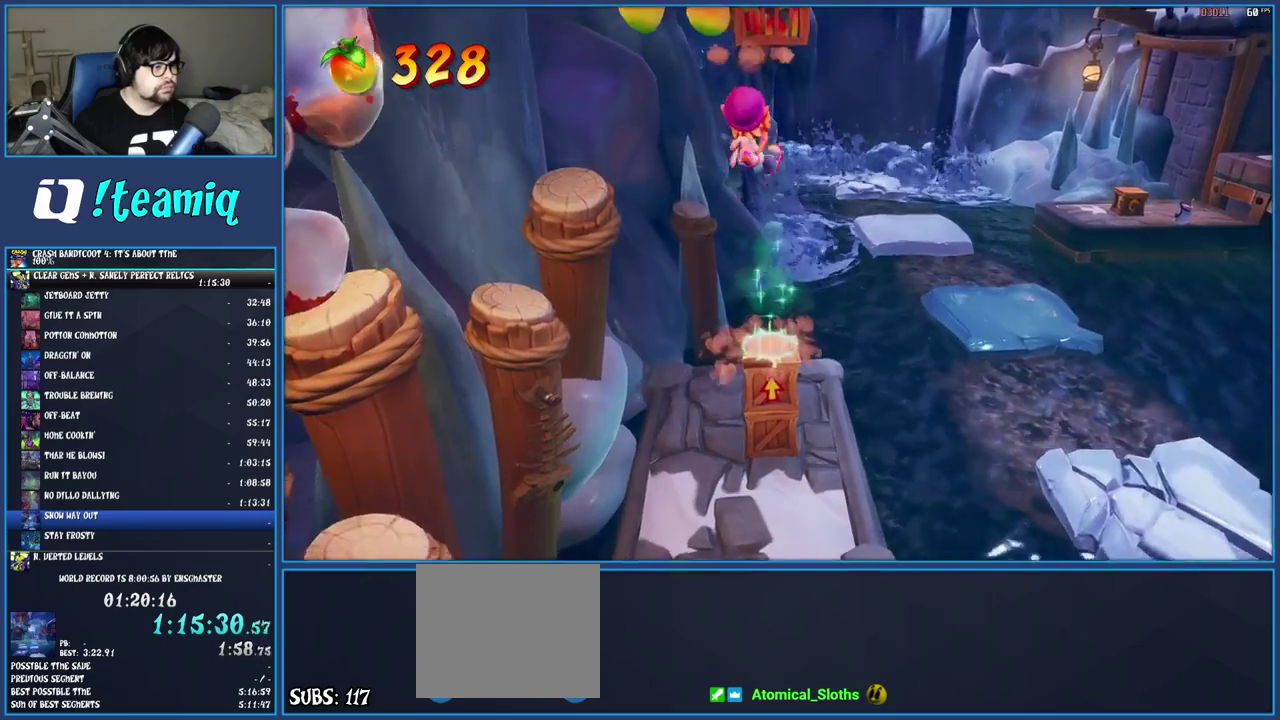
{"buttons": ["CROSS"], "left_stick": "center", "right_stick": "center", "events": [[17, "CROSS", "down"], [117, "CROSS", "up"], [183, "CROSS", "down"], [283, "CROSS", "up"], [350, "CROSS", "down"], [417, "CROSS", "up"], [500, "CROSS", "down"]]}
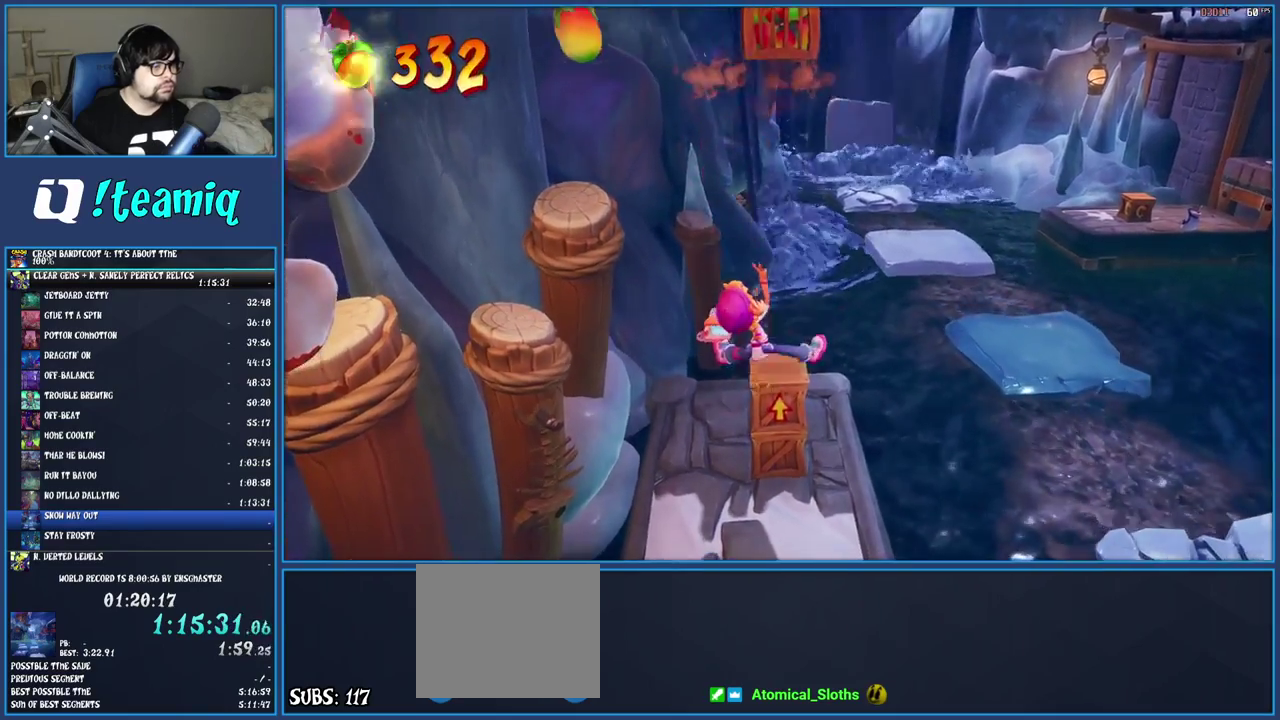
{"buttons": ["CROSS"], "left_stick": "center", "right_stick": "center", "events": [[100, "CROSS", "up"], [150, "CROSS", "down"], [250, "CROSS", "up"], [317, "CROSS", "down"], [383, "CROSS", "up"], [450, "CROSS", "down"]]}
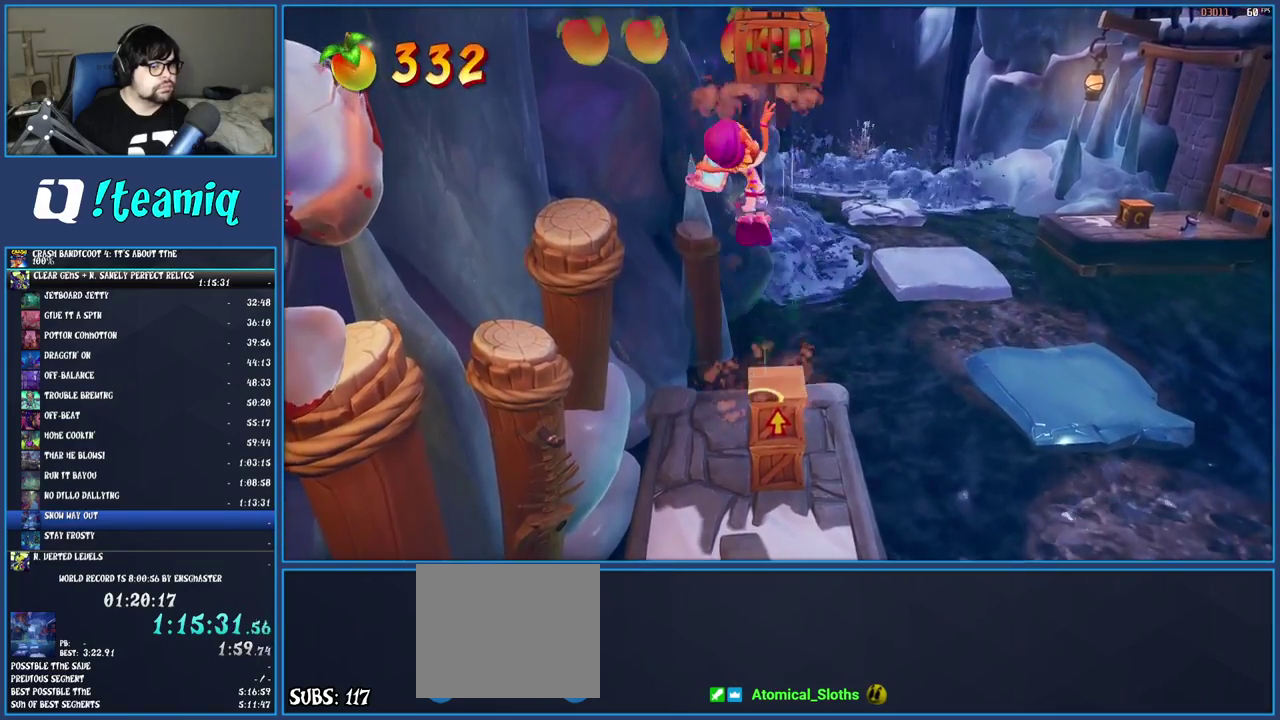
{"buttons": ["CROSS"], "left_stick": "center", "right_stick": "center", "events": []}
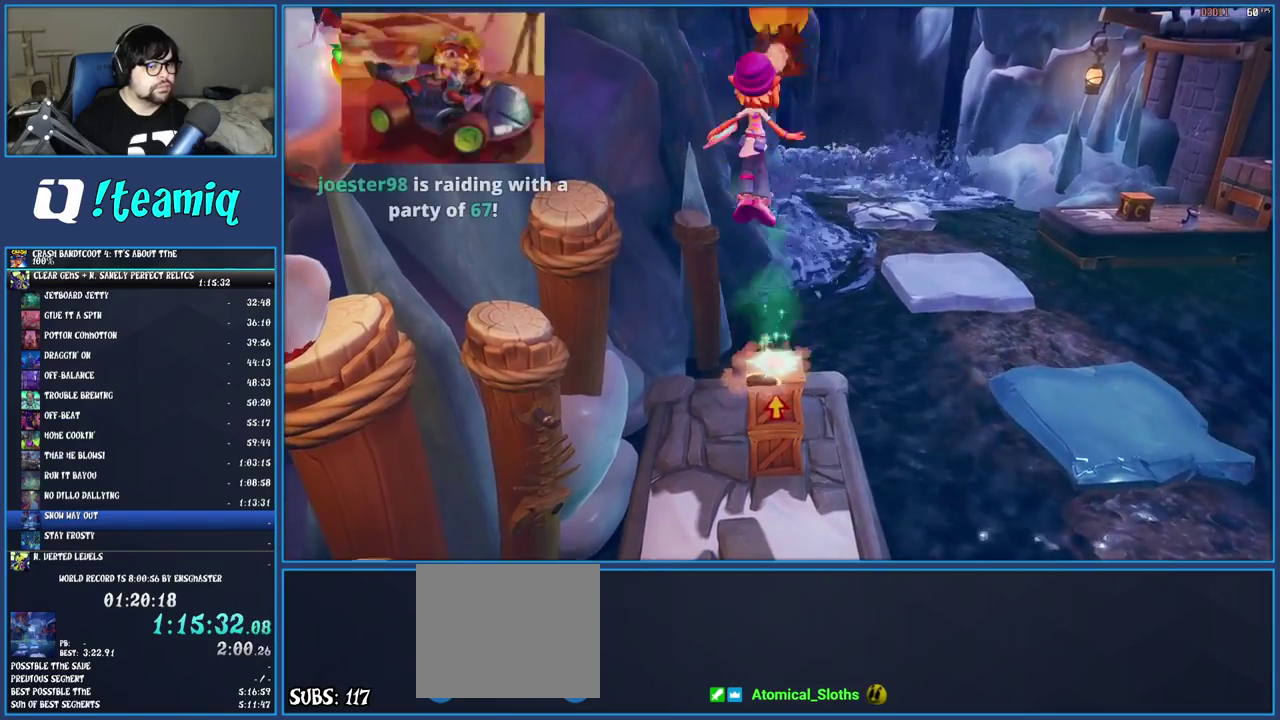
{"buttons": ["CROSS"], "left_stick": "center", "right_stick": "center", "events": []}